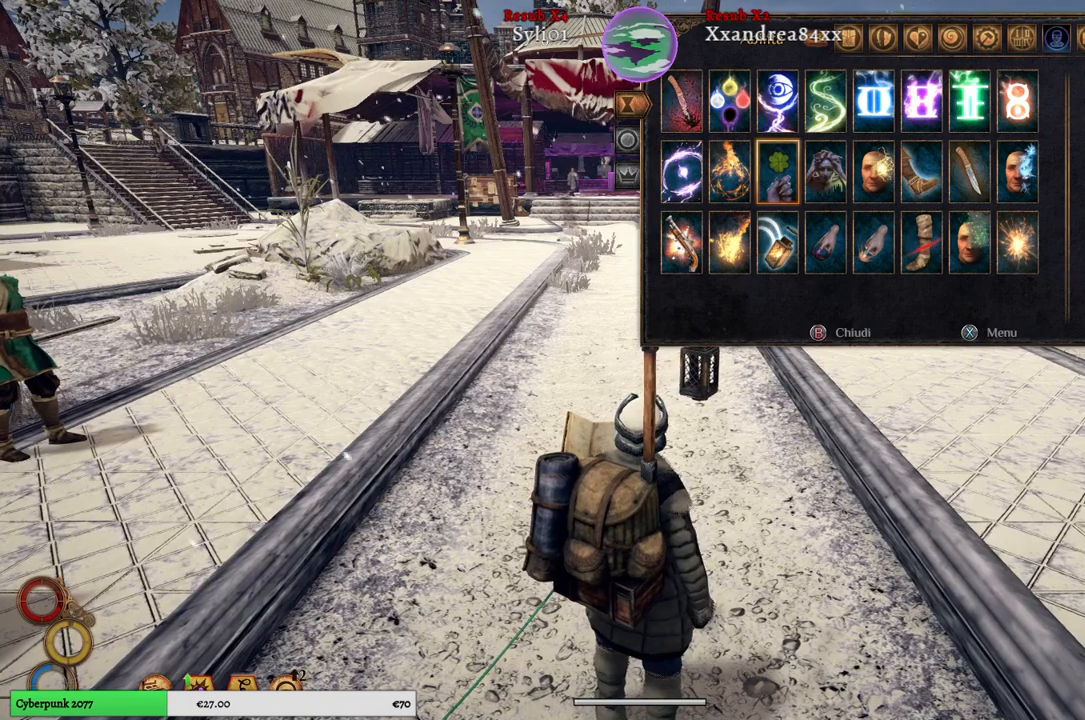
Gameplay with a controller (Xbox layout); each line is a JSON object with the inputs held at the frame after it. "events" lists button and stick changes between this image and that frame as [ms after this image, input, new state], when the widget could be followed in between. Not read: L2.
{"buttons": [], "left_stick": "center", "right_stick": "center", "events": [[117, "left_stick", "right"], [317, "left_stick", "center"]]}
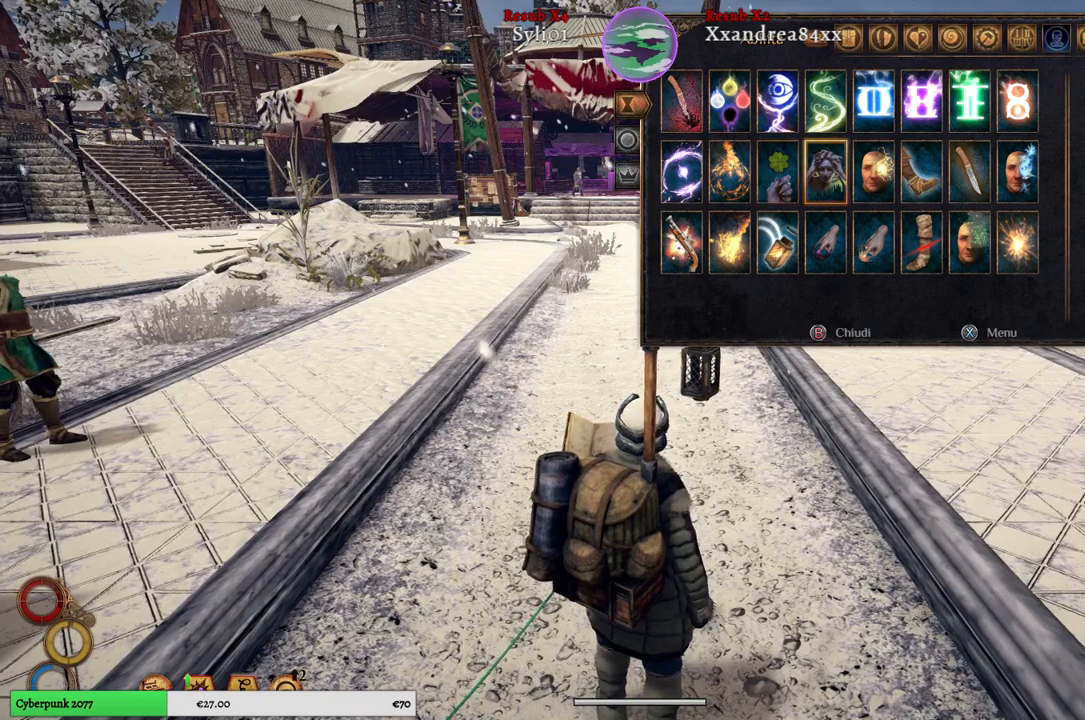
{"buttons": [], "left_stick": "center", "right_stick": "center", "events": []}
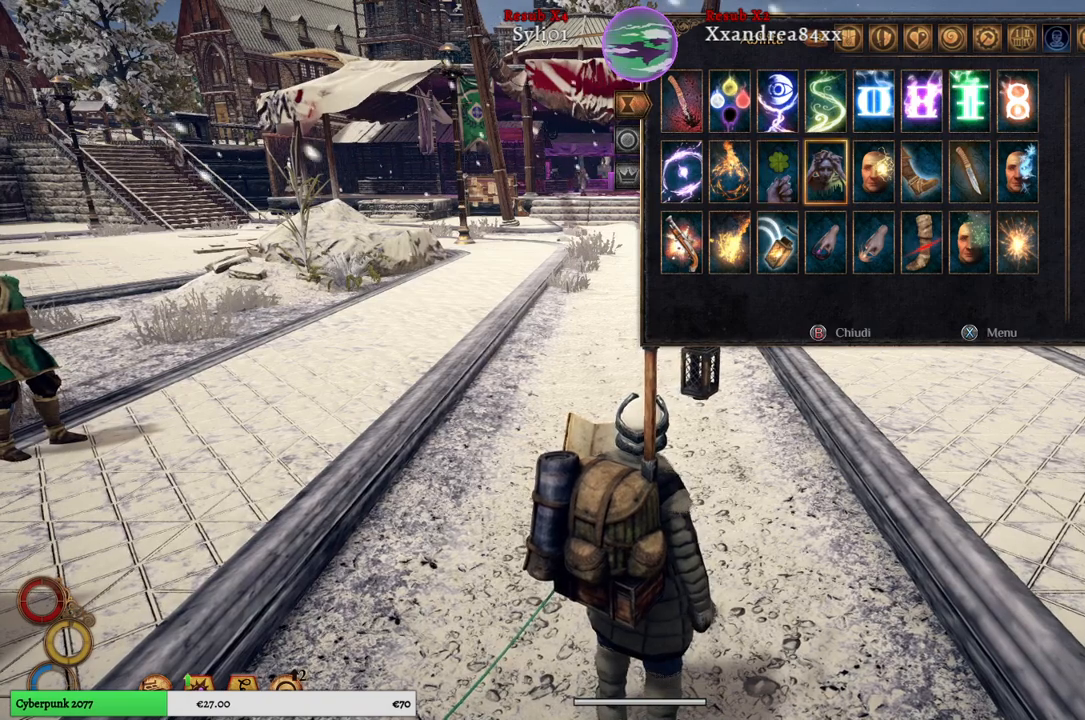
{"buttons": [], "left_stick": "center", "right_stick": "center", "events": [[33, "left_stick", "down"], [267, "left_stick", "center"]]}
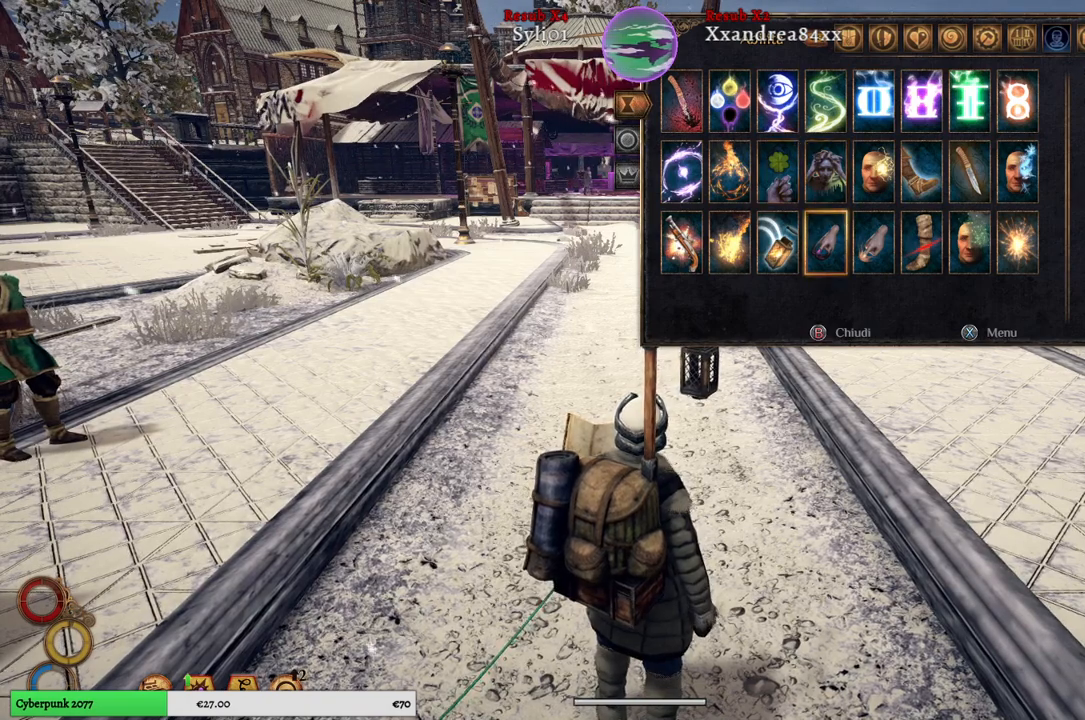
{"buttons": [], "left_stick": "center", "right_stick": "center", "events": []}
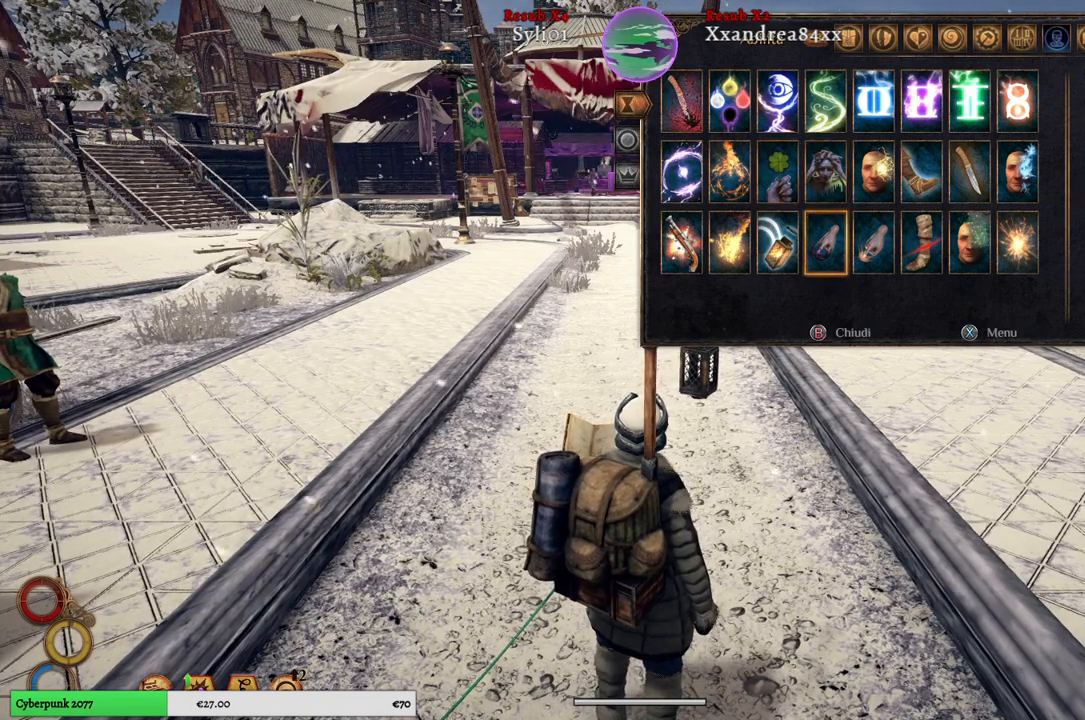
{"buttons": [], "left_stick": "center", "right_stick": "center", "events": []}
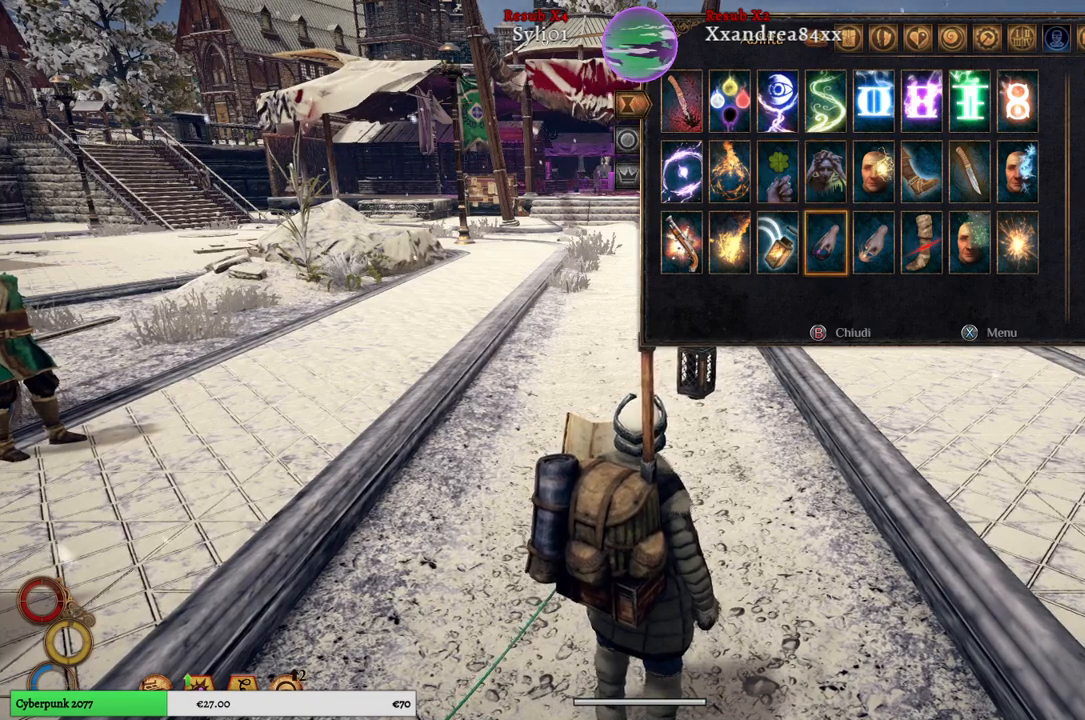
{"buttons": [], "left_stick": "center", "right_stick": "center", "events": []}
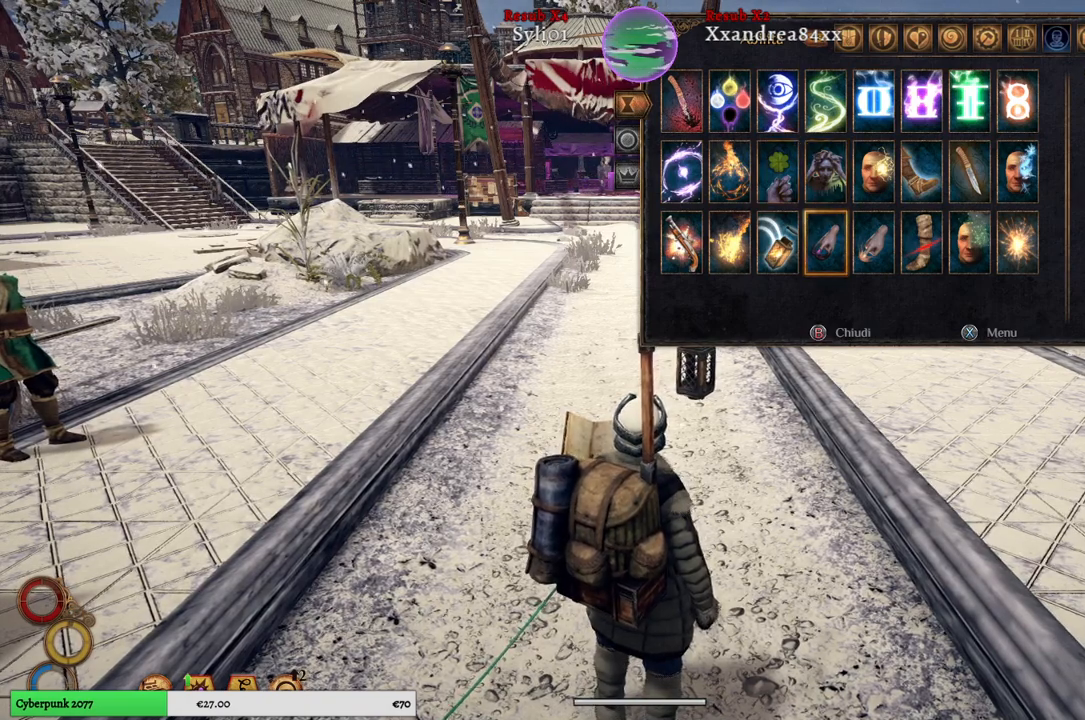
{"buttons": [], "left_stick": "right", "right_stick": "center", "events": [[433, "left_stick", "right"]]}
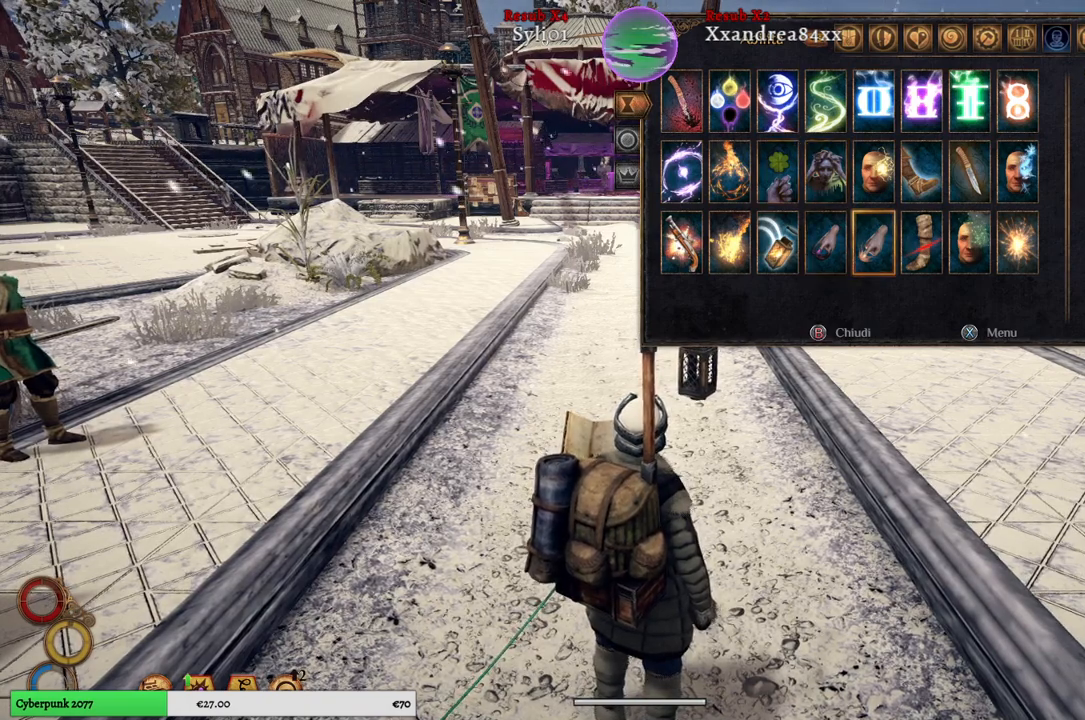
{"buttons": [], "left_stick": "center", "right_stick": "center", "events": [[167, "left_stick", "center"]]}
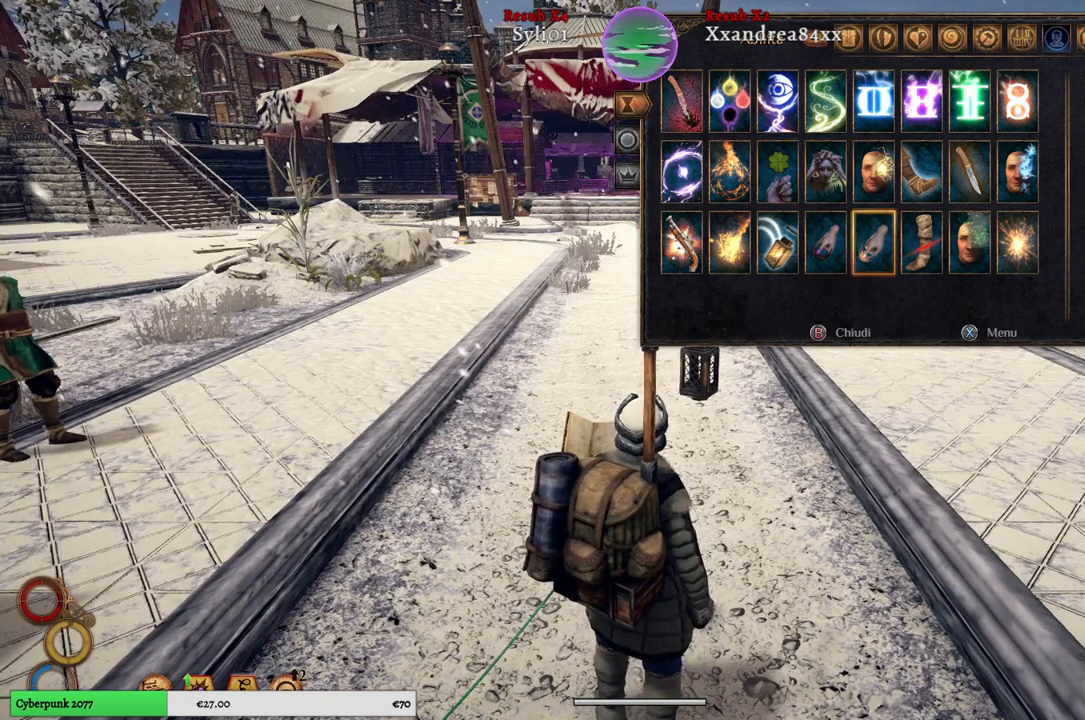
{"buttons": [], "left_stick": "center", "right_stick": "center", "events": []}
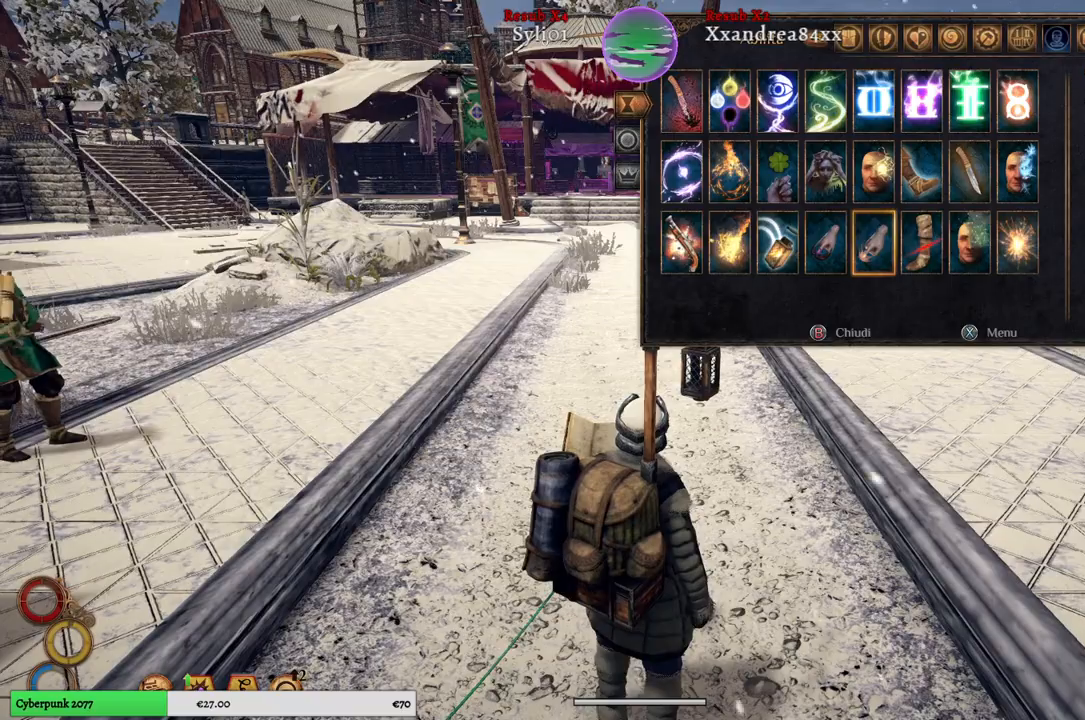
{"buttons": [], "left_stick": "center", "right_stick": "center", "events": [[83, "left_stick", "left"], [450, "left_stick", "center"]]}
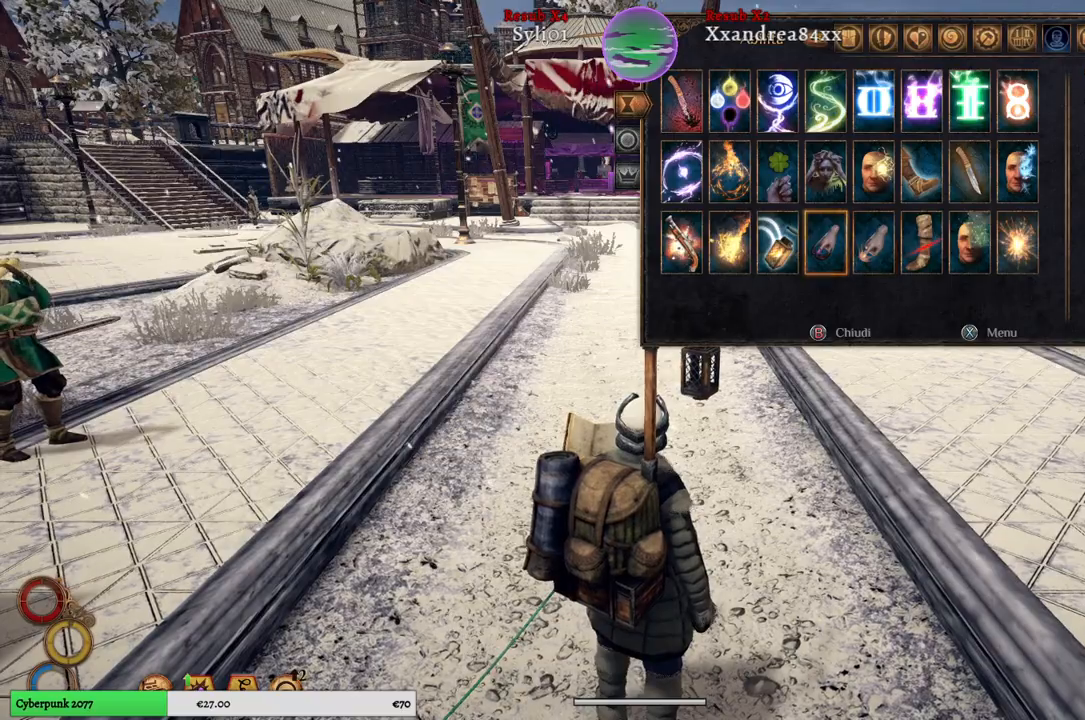
{"buttons": [], "left_stick": "right", "right_stick": "center", "events": [[417, "left_stick", "right"]]}
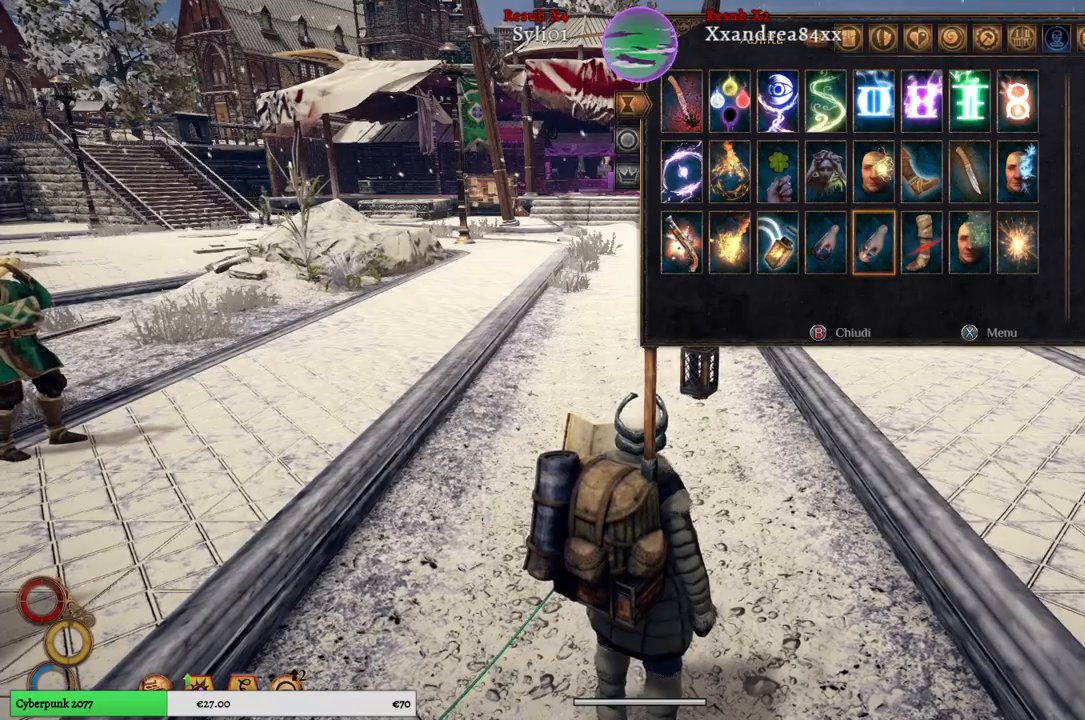
{"buttons": [], "left_stick": "center", "right_stick": "center", "events": [[83, "left_stick", "center"], [200, "left_stick", "left"], [467, "left_stick", "center"]]}
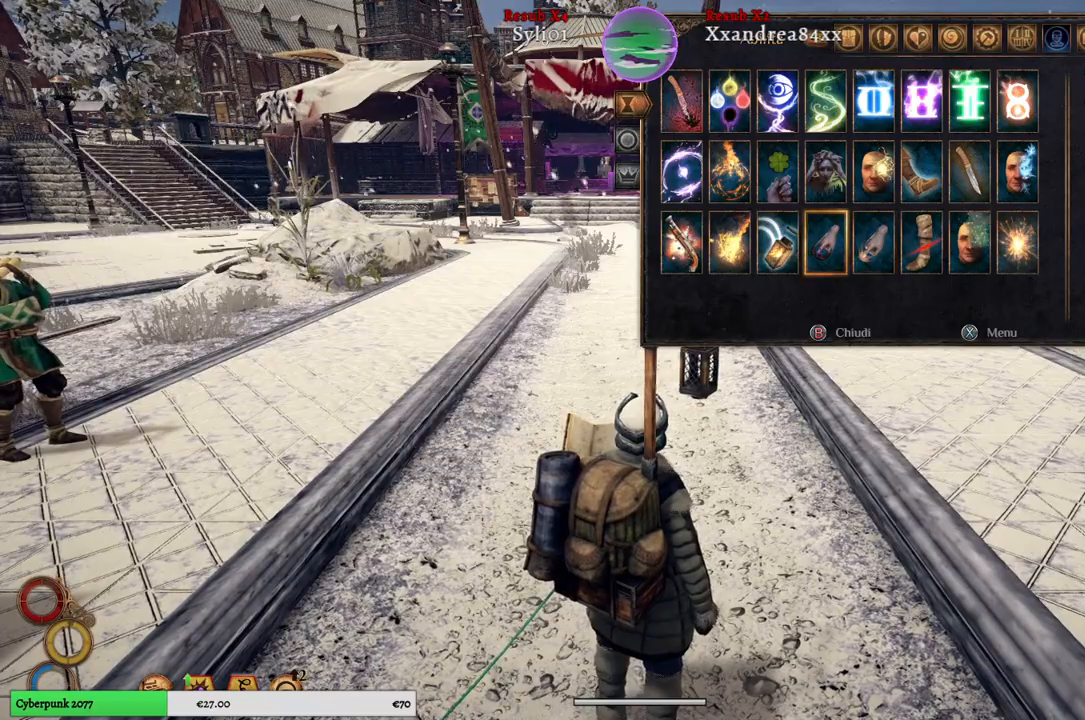
{"buttons": [], "left_stick": "center", "right_stick": "center", "events": [[17, "left_stick", "left"], [217, "left_stick", "center"], [300, "left_stick", "up"], [483, "left_stick", "center"]]}
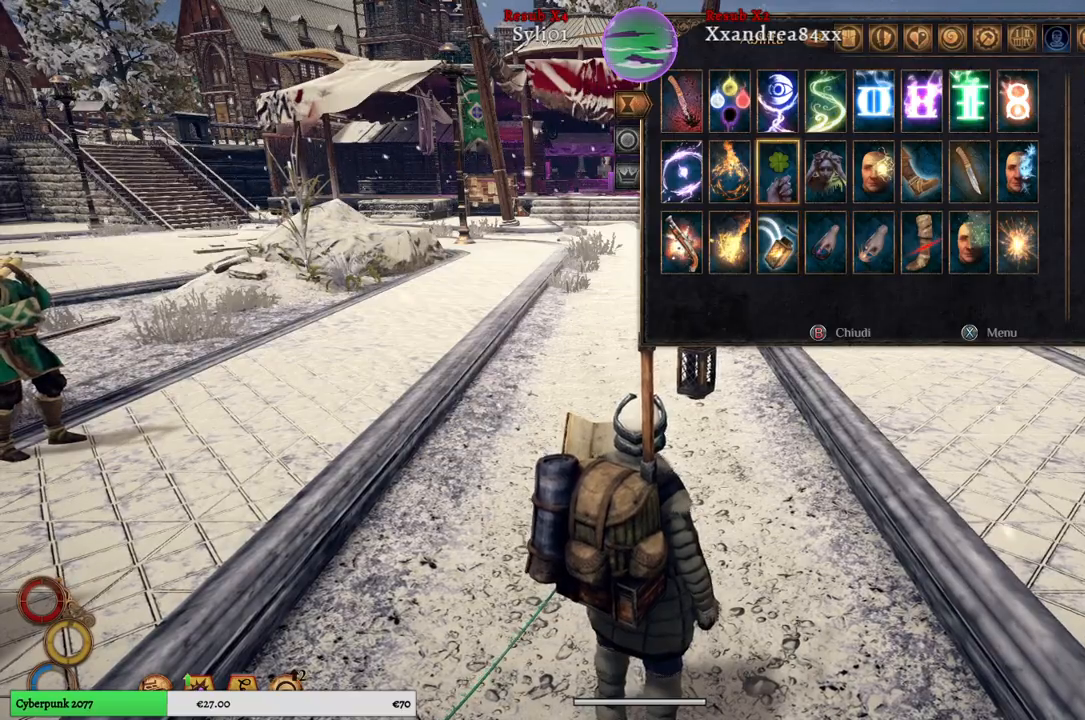
{"buttons": [], "left_stick": "center", "right_stick": "center", "events": [[183, "left_stick", "right"], [400, "left_stick", "center"]]}
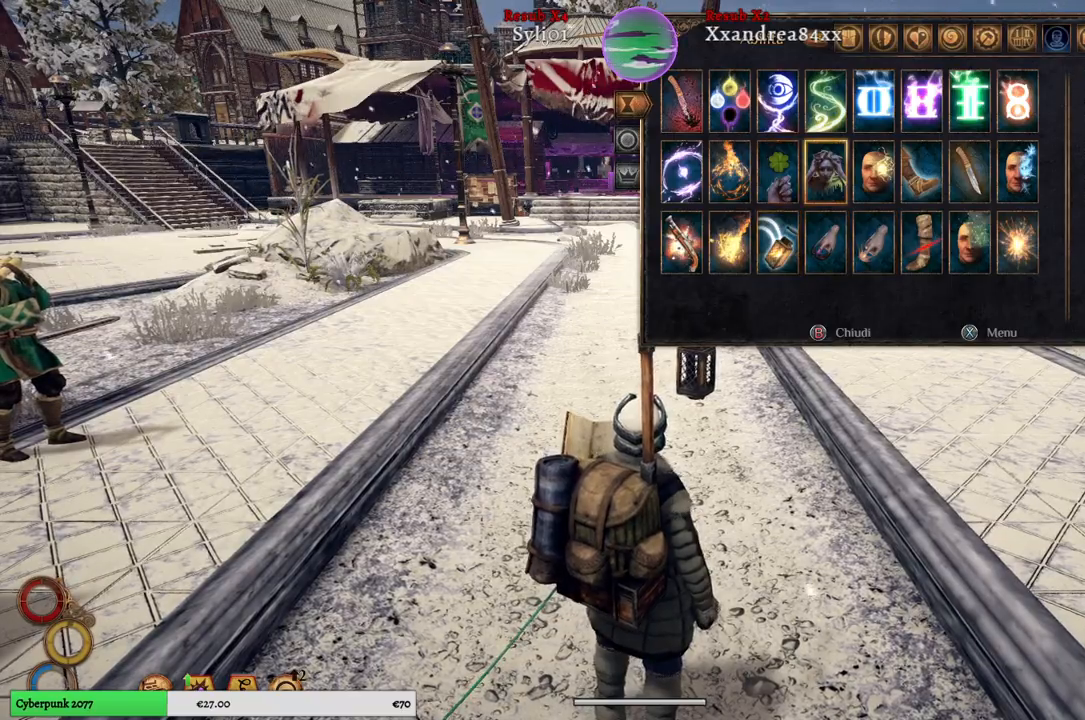
{"buttons": [], "left_stick": "up", "right_stick": "center", "events": [[200, "B", "down"], [300, "B", "up"], [350, "left_stick", "up"]]}
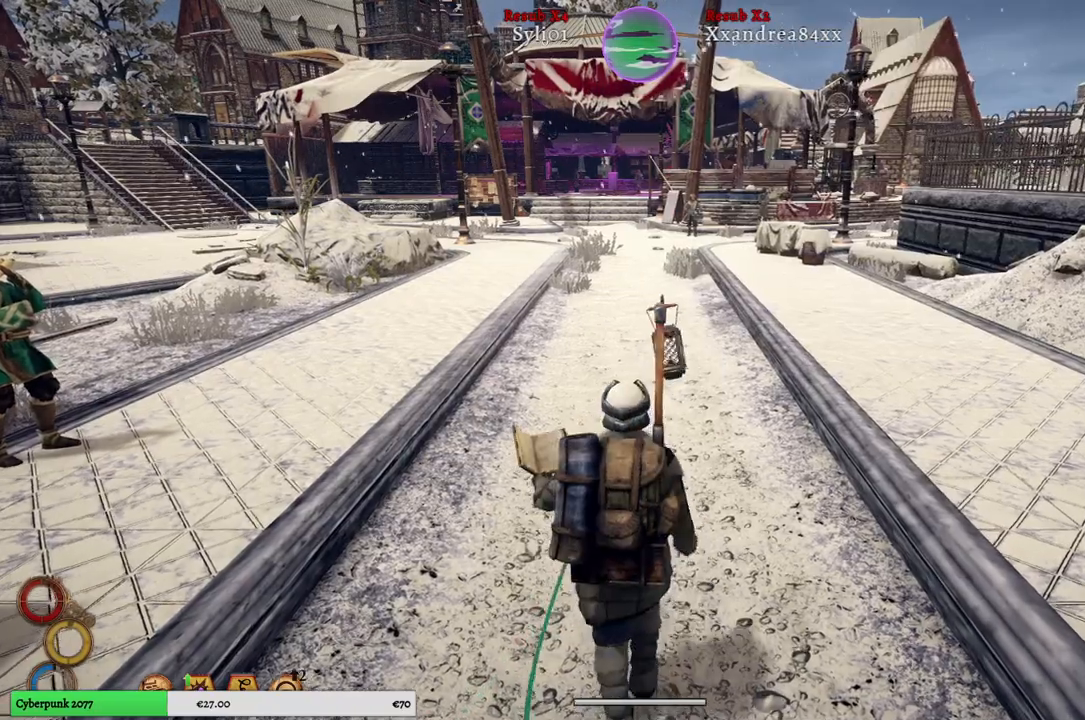
{"buttons": [], "left_stick": "up", "right_stick": "center", "events": [[200, "right_stick", "left"], [450, "right_stick", "center"]]}
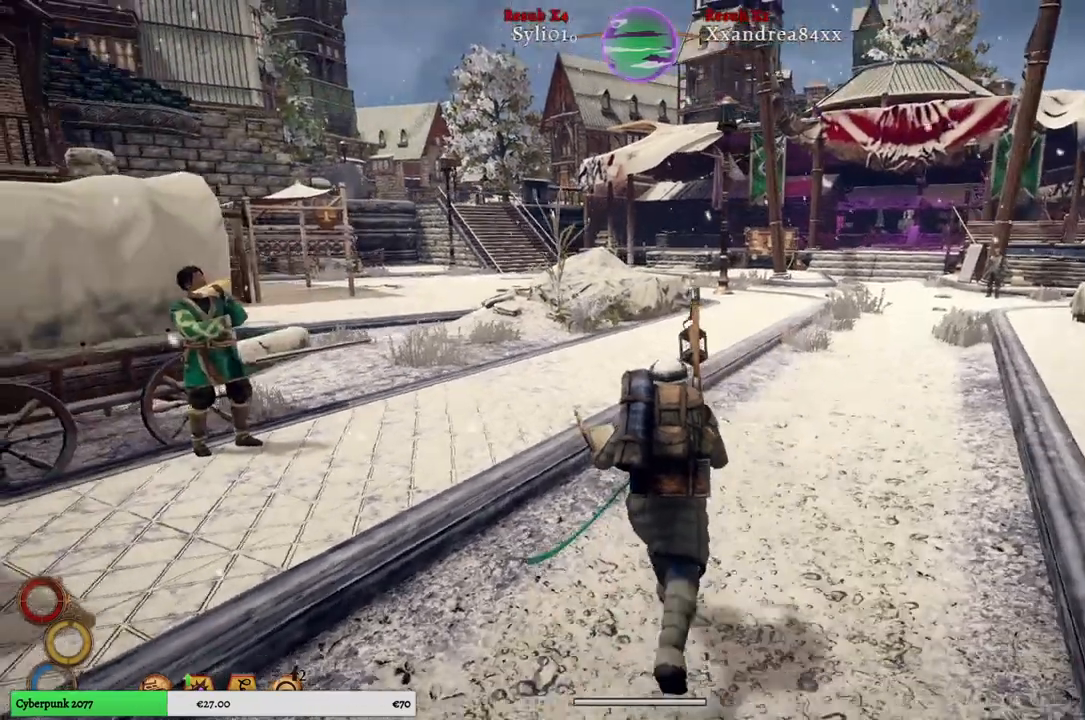
{"buttons": ["R1"], "left_stick": "up", "right_stick": "center", "events": [[383, "R1", "down"]]}
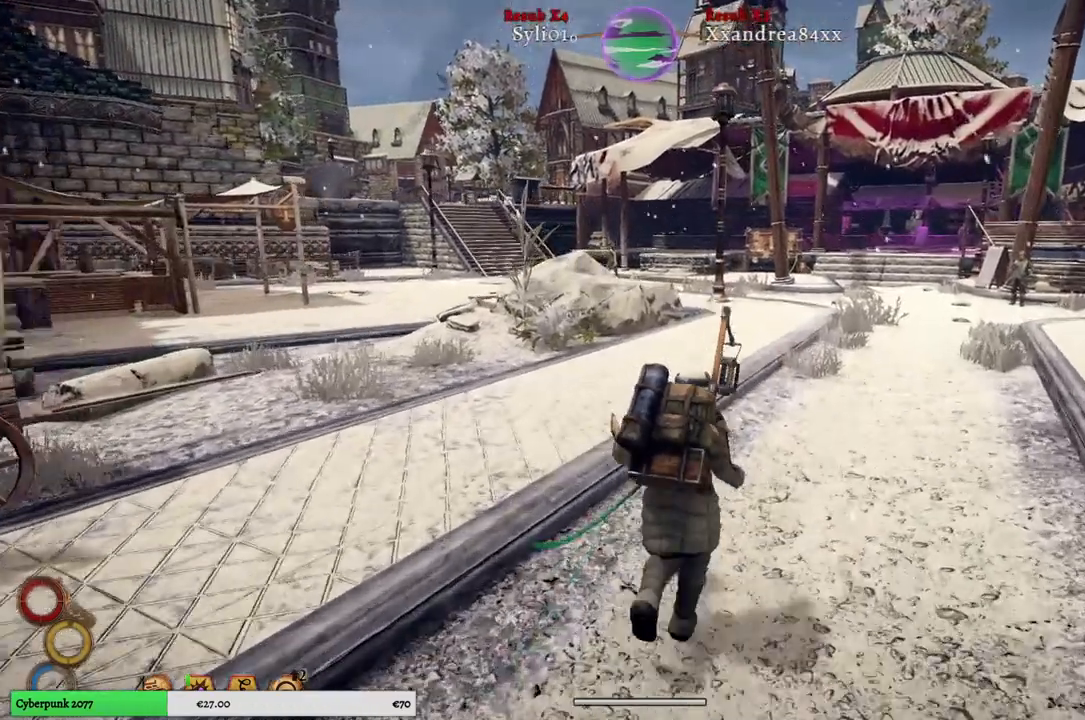
{"buttons": ["R1"], "left_stick": "up", "right_stick": "left", "events": [[433, "right_stick", "left"]]}
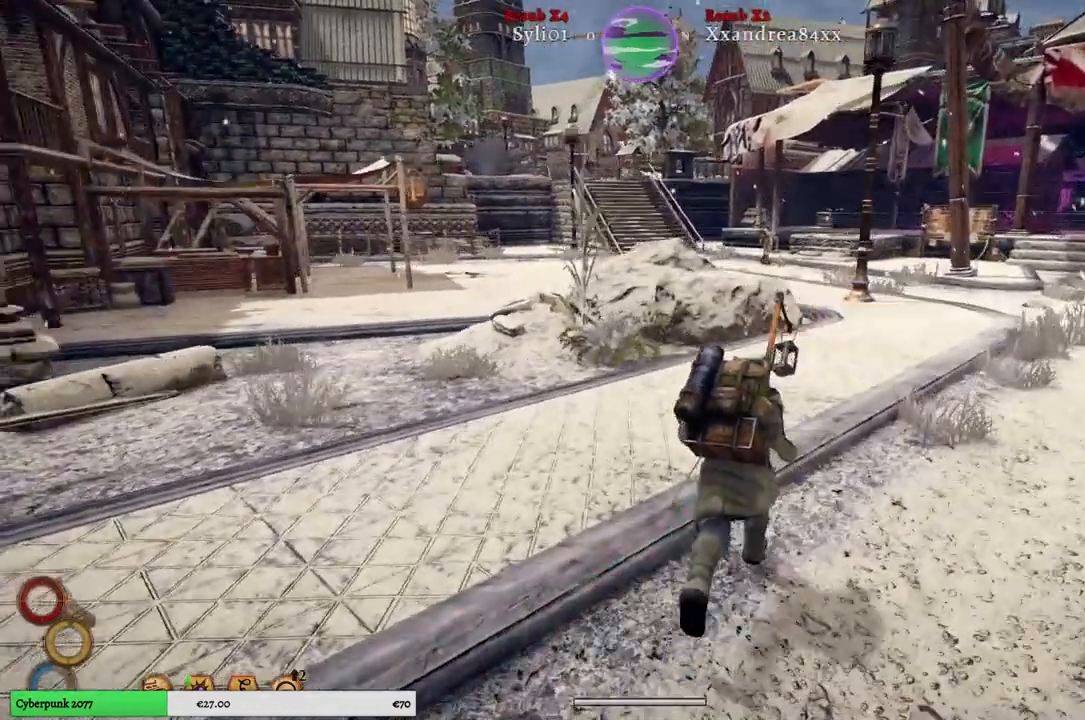
{"buttons": ["R1"], "left_stick": "up", "right_stick": "center", "events": [[33, "right_stick", "center"]]}
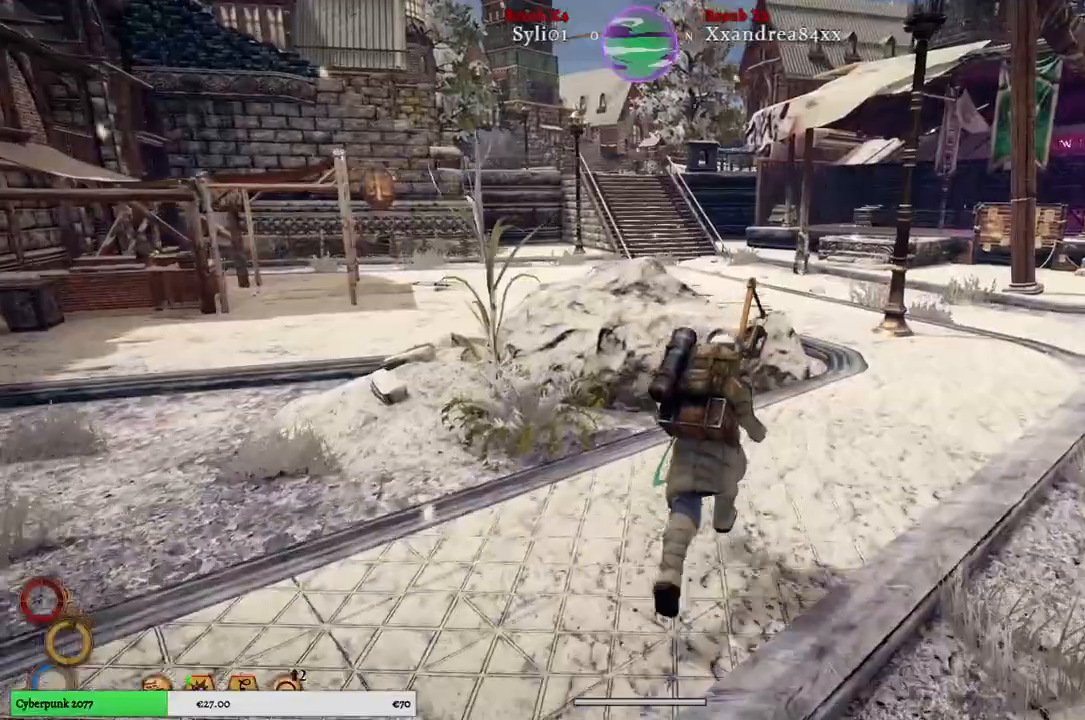
{"buttons": ["R1"], "left_stick": "up", "right_stick": "center", "events": []}
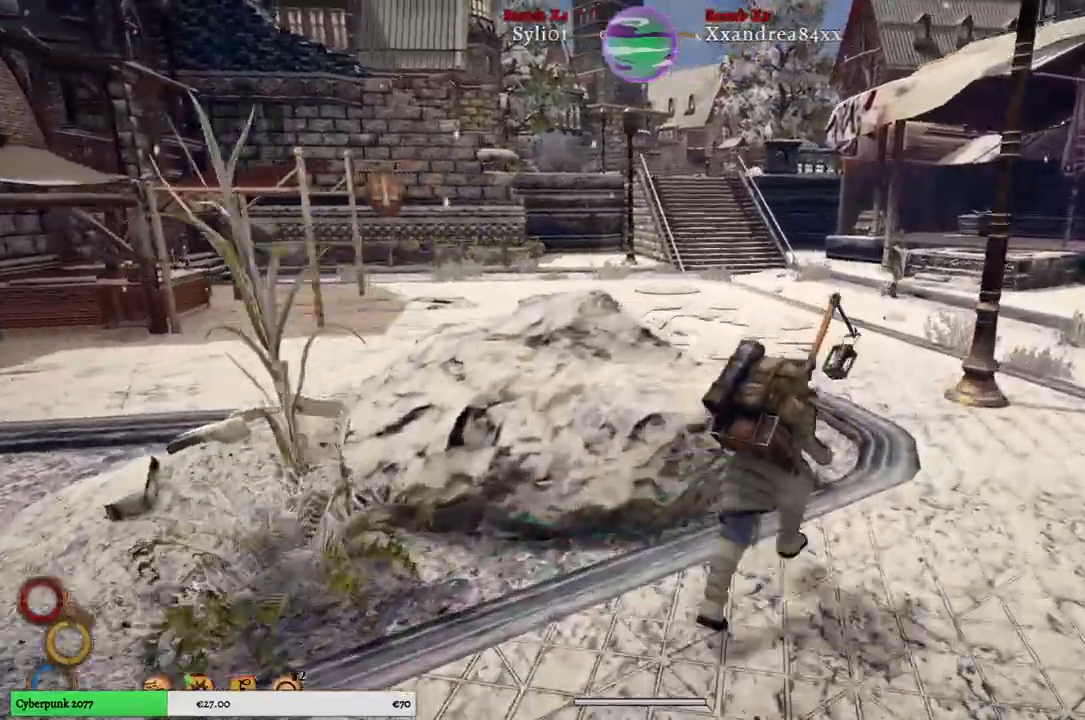
{"buttons": ["R1"], "left_stick": "up", "right_stick": "center", "events": []}
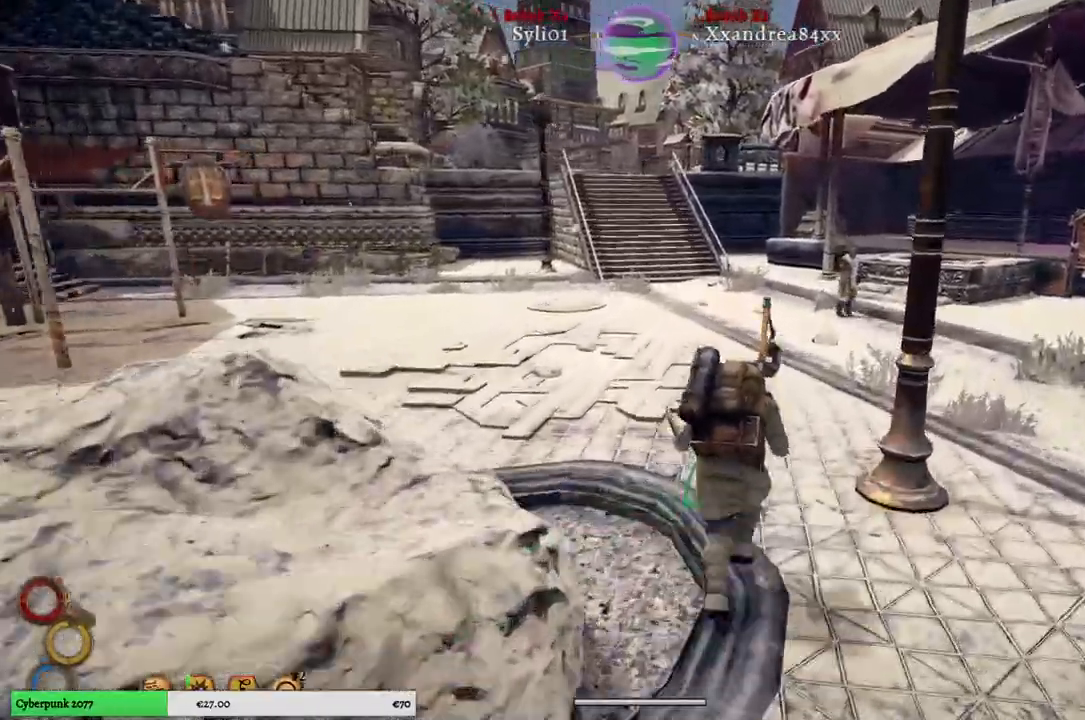
{"buttons": ["R1"], "left_stick": "up", "right_stick": "center", "events": []}
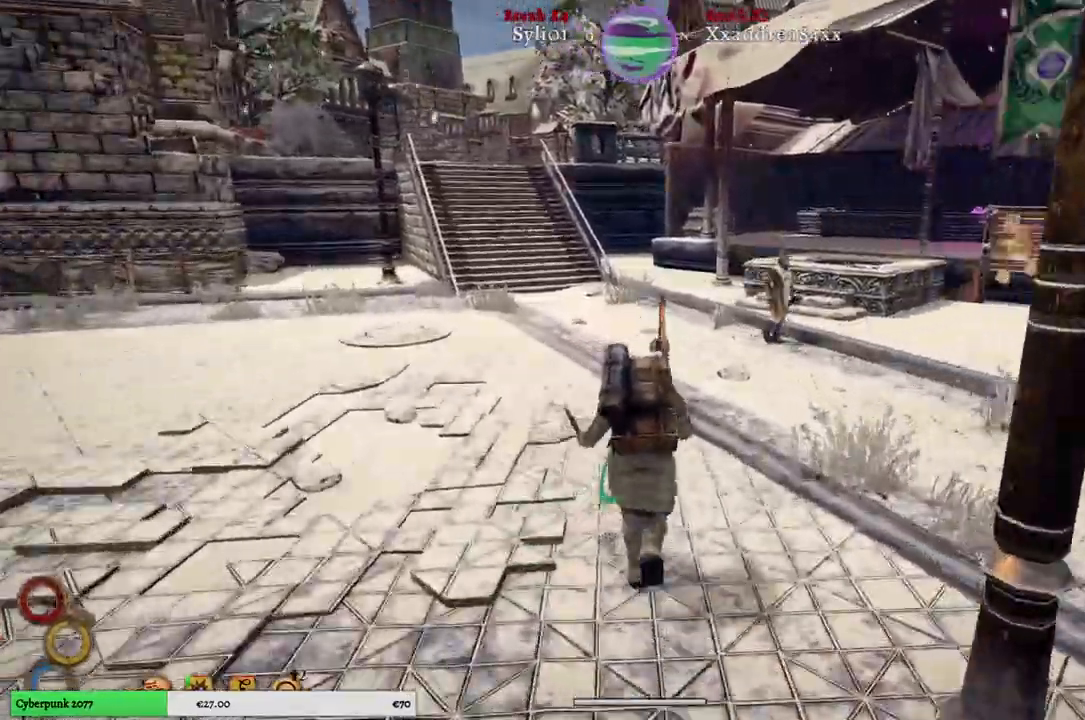
{"buttons": ["R1"], "left_stick": "up", "right_stick": "center", "events": []}
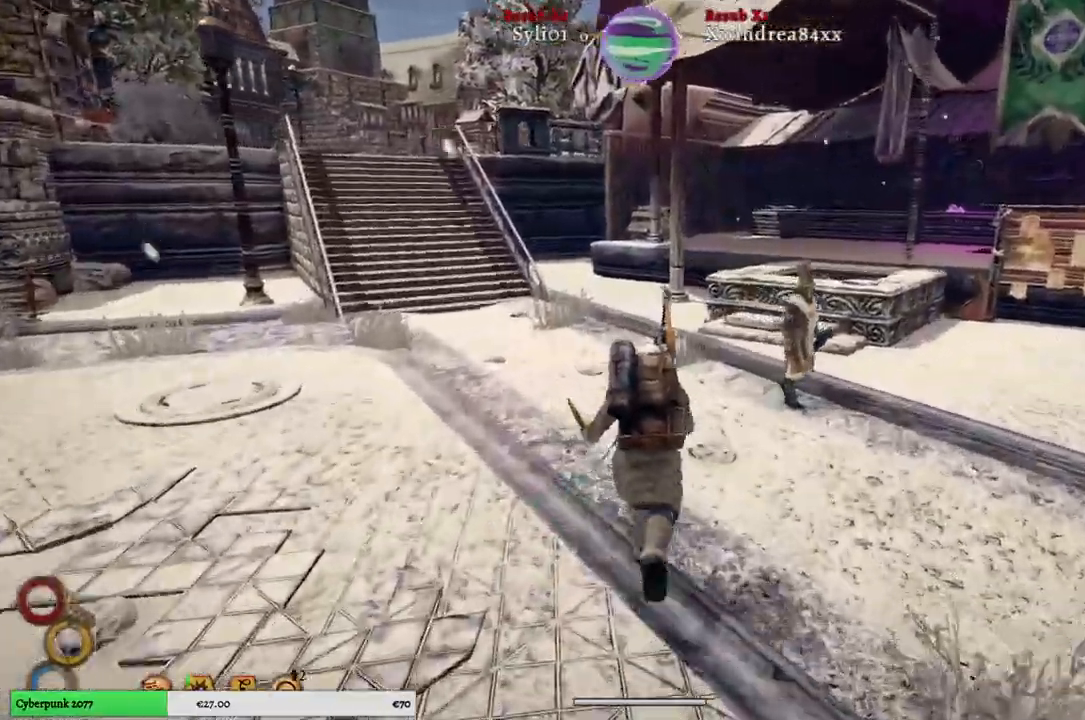
{"buttons": [], "left_stick": "up", "right_stick": "center", "events": [[100, "right_stick", "right"], [167, "right_stick", "center"], [417, "R1", "up"]]}
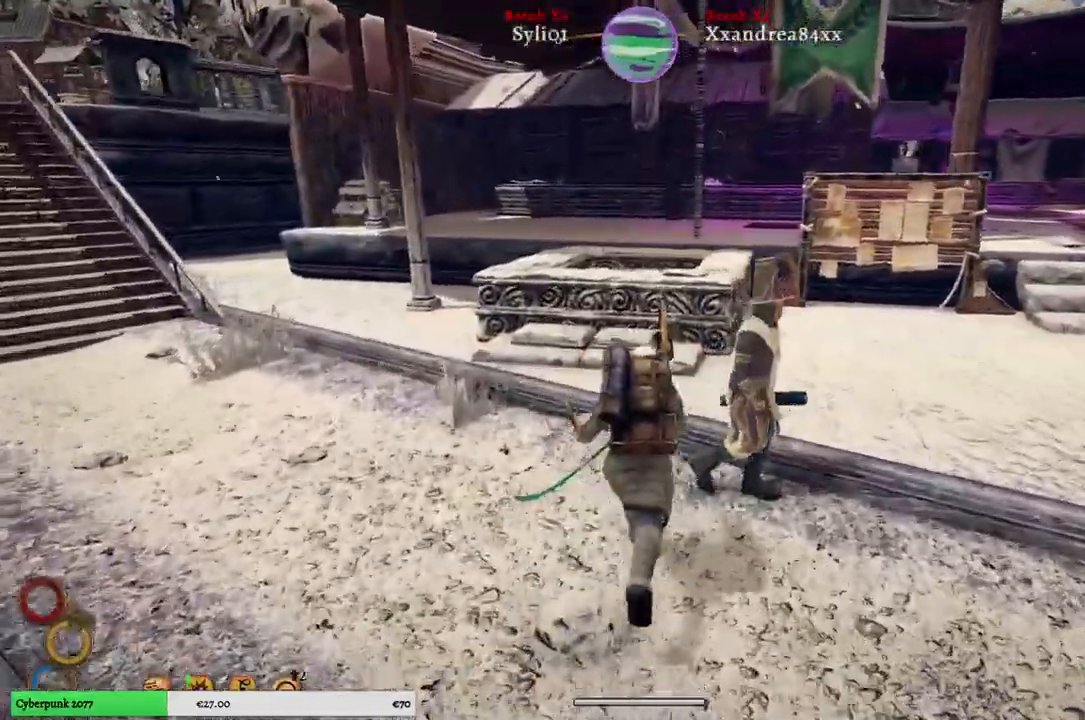
{"buttons": [], "left_stick": "up", "right_stick": "center", "events": []}
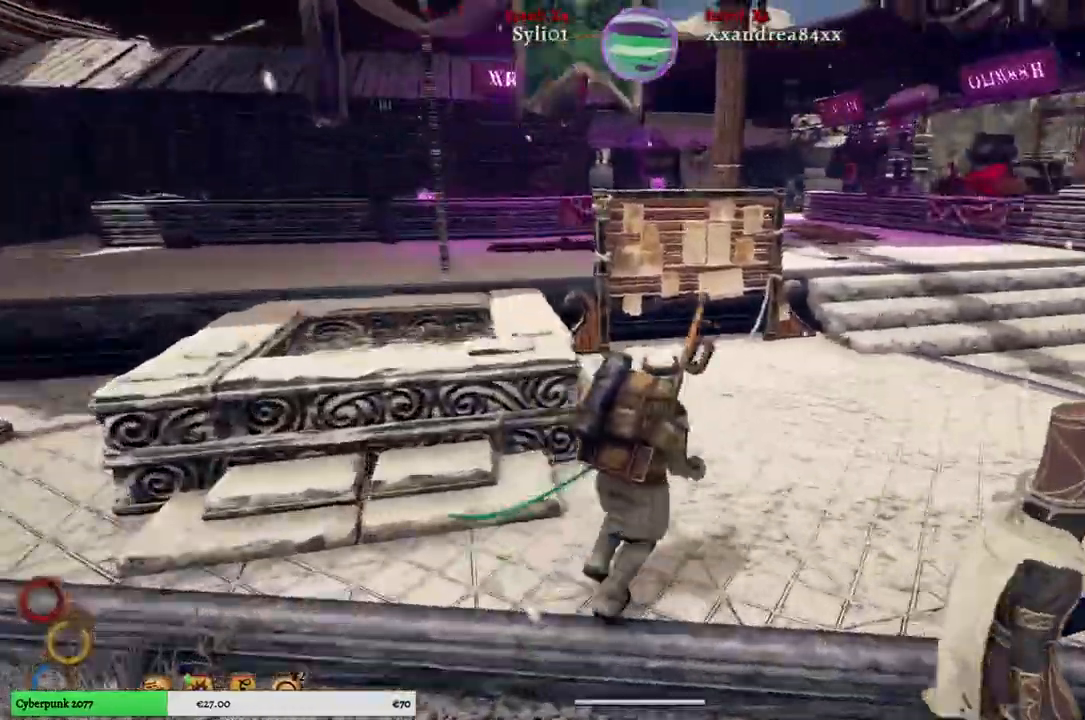
{"buttons": [], "left_stick": "down-left", "right_stick": "center", "events": [[367, "left_stick", "down-left"]]}
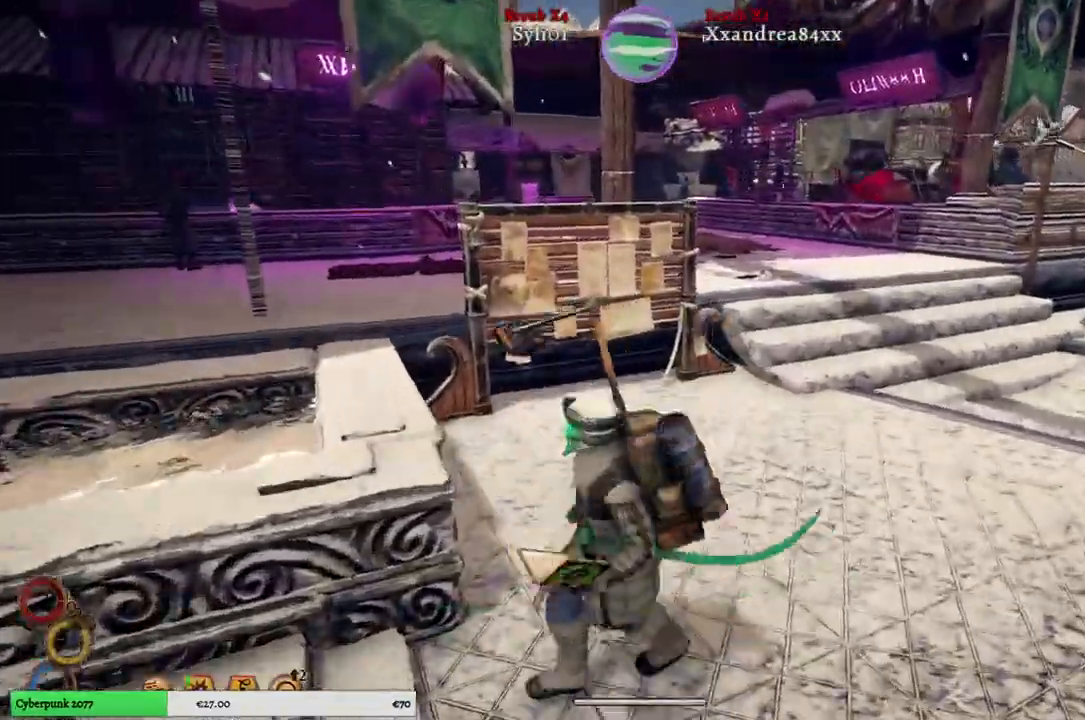
{"buttons": [], "left_stick": "up-right", "right_stick": "right", "events": [[150, "left_stick", "down-right"], [300, "left_stick", "up-right"], [300, "right_stick", "right"]]}
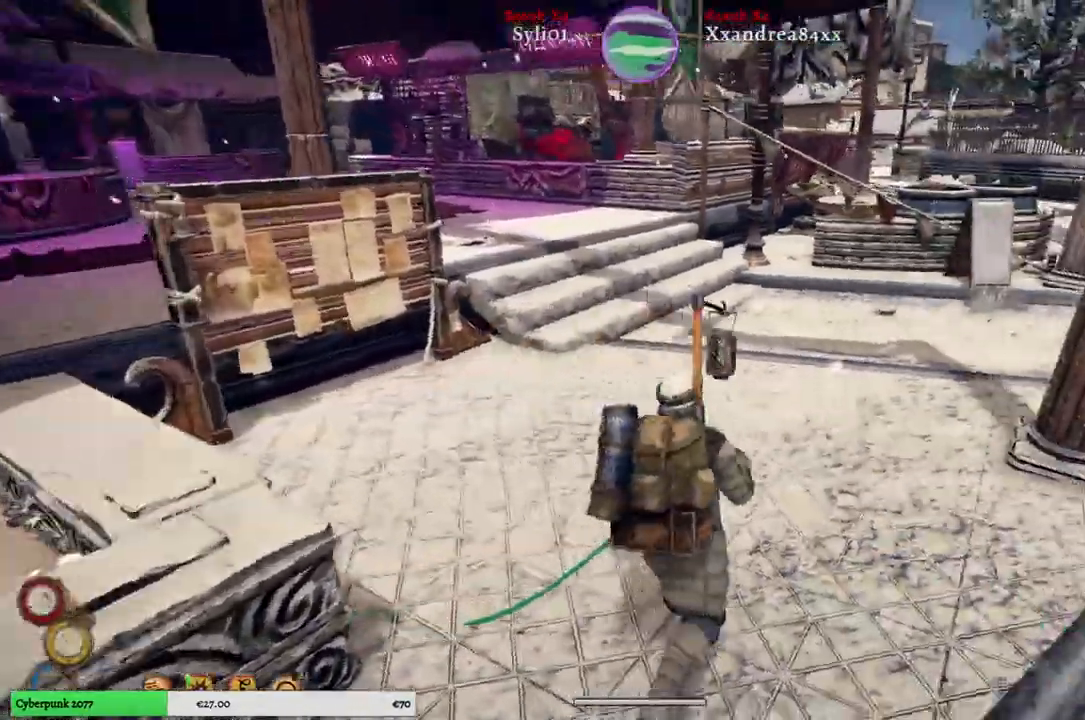
{"buttons": ["R1"], "left_stick": "up", "right_stick": "right", "events": [[150, "left_stick", "up"], [250, "R1", "down"]]}